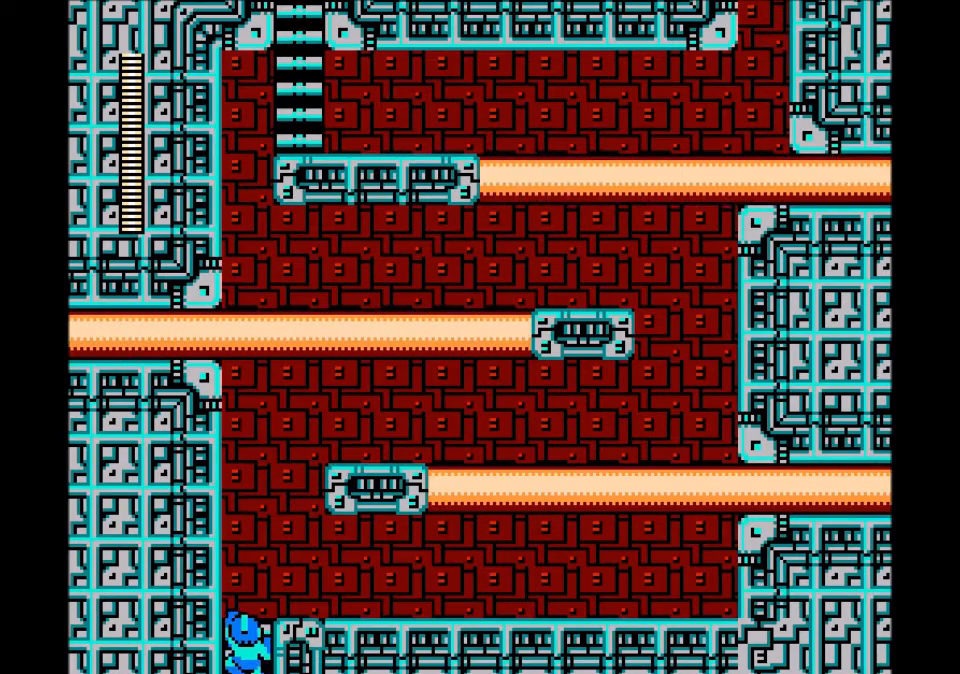
Gameplay with a controller; each line is a JSON object with the inputs held at the frame after it. "events" lists button and stick changes between this image and that frame as [ms after this image, input, new state], when the widget could be followed in between. Not read: L3 R3.
{"buttons": [], "events": [[167, "DPAD_DOWN", "down"], [501, "DPAD_DOWN", "up"]]}
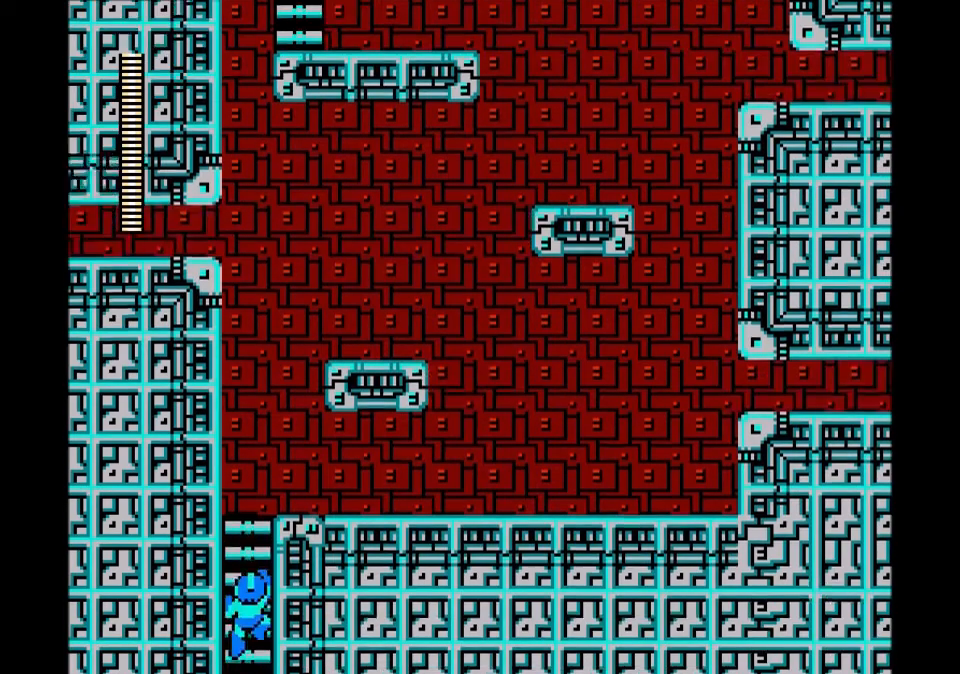
{"buttons": ["DPAD_UP"], "events": [[66, "DPAD_UP", "down"]]}
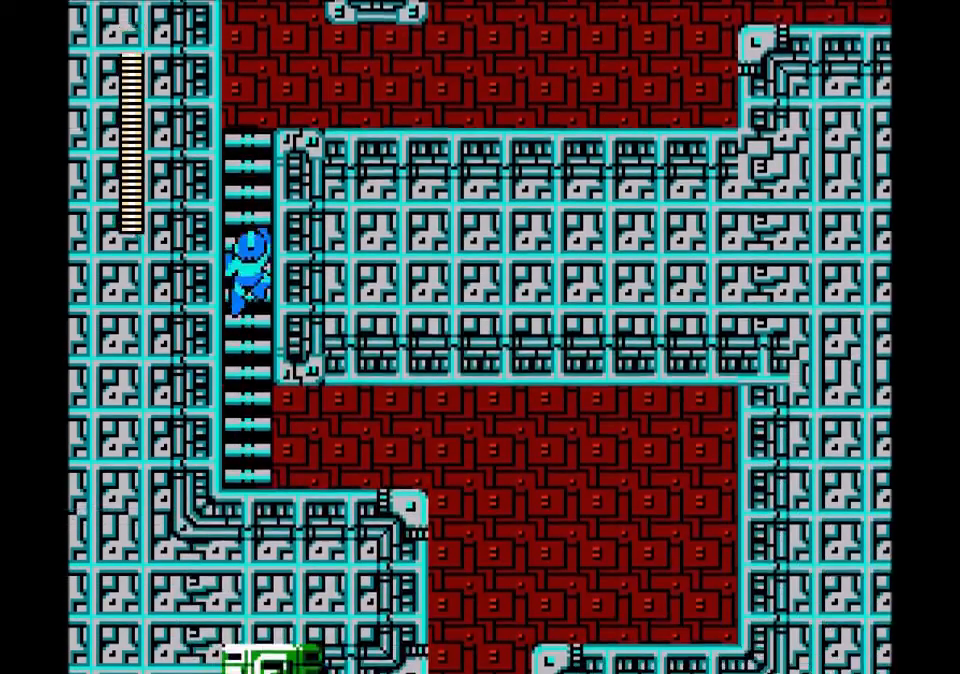
{"buttons": ["DPAD_UP"], "events": []}
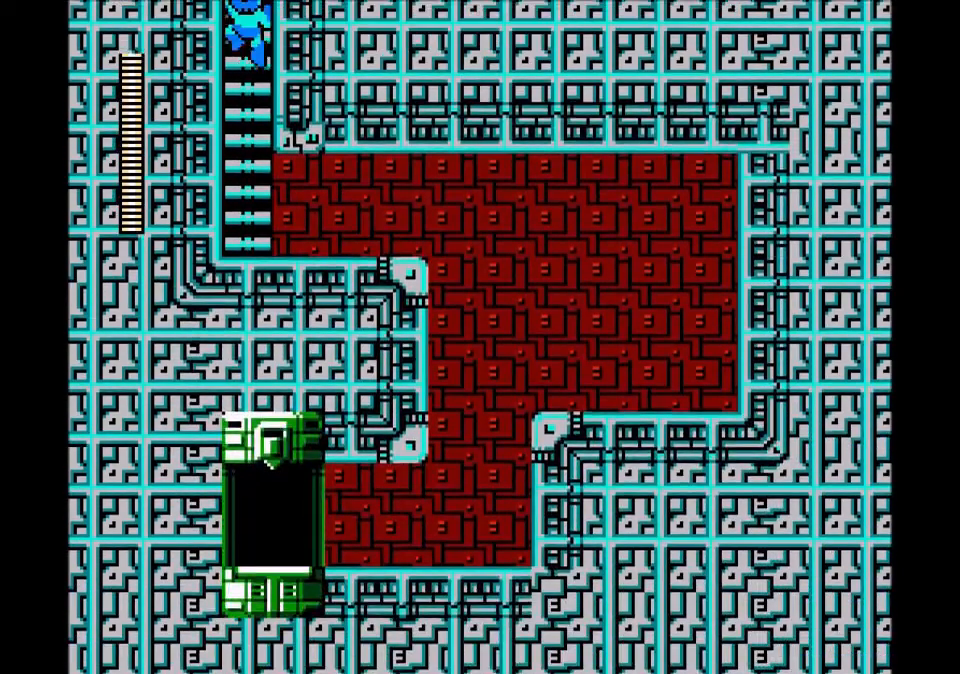
{"buttons": ["DPAD_UP"], "events": []}
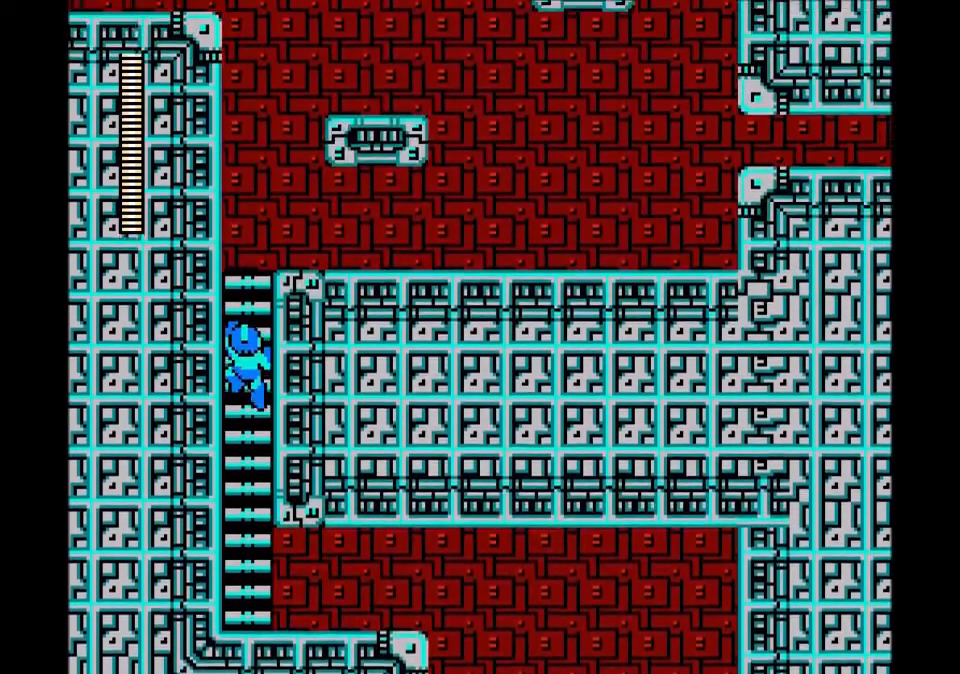
{"buttons": ["DPAD_UP"], "events": []}
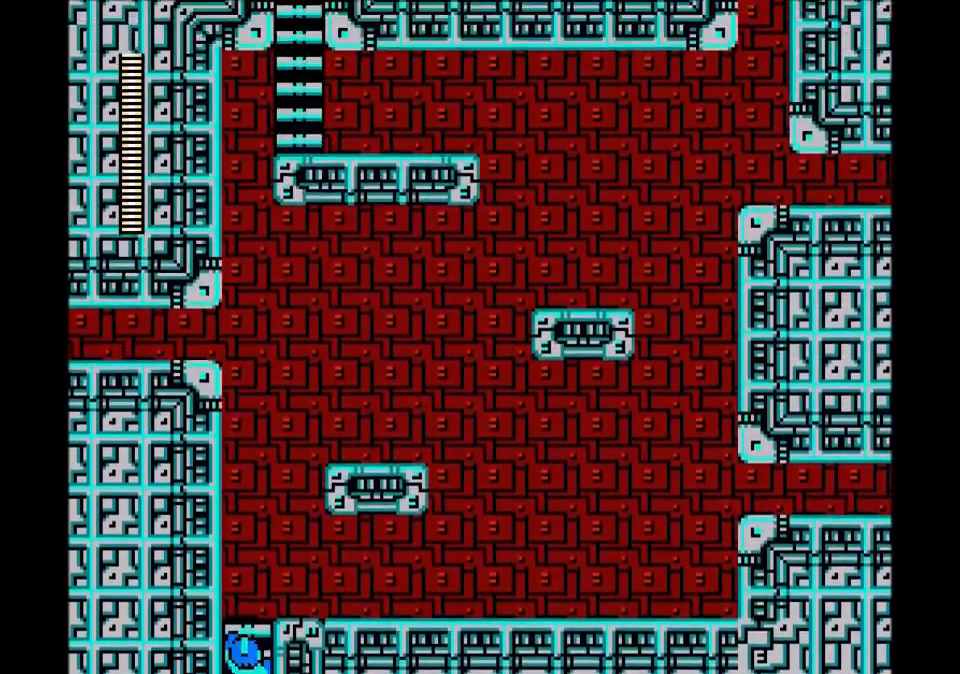
{"buttons": ["DPAD_UP"], "events": []}
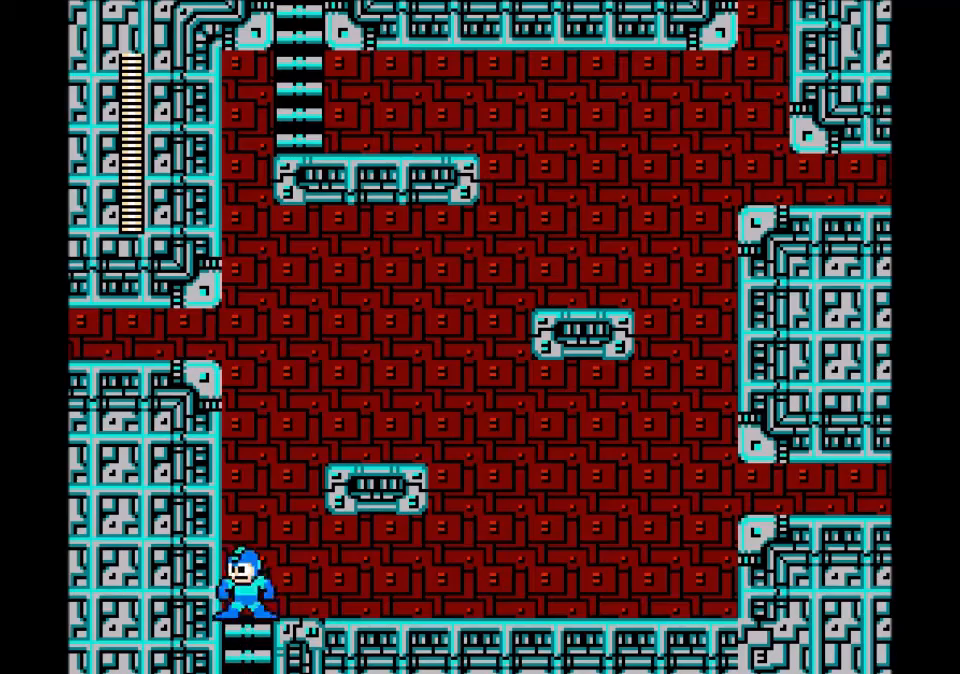
{"buttons": ["C", "DPAD_RIGHT"], "events": [[100, "B", "down"], [100, "DPAD_RIGHT", "down"], [167, "DPAD_UP", "up"], [367, "B", "up"], [467, "C", "down"]]}
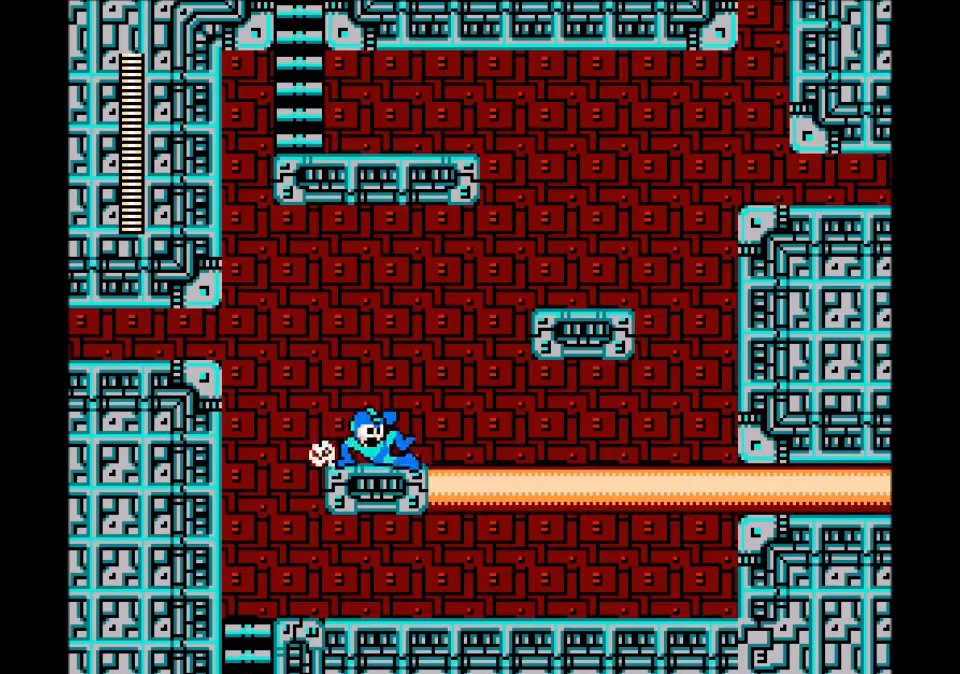
{"buttons": ["DPAD_RIGHT"], "events": [[100, "C", "up"], [200, "B", "down"], [467, "B", "up"]]}
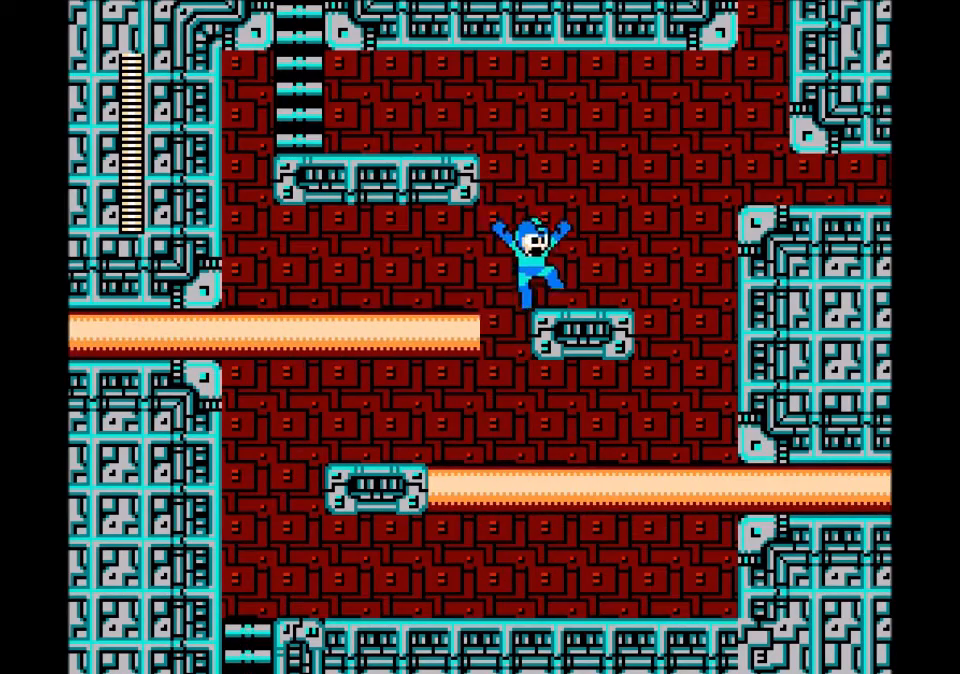
{"buttons": ["B", "DPAD_LEFT"], "events": [[100, "DPAD_RIGHT", "up"], [167, "B", "down"], [167, "DPAD_LEFT", "down"]]}
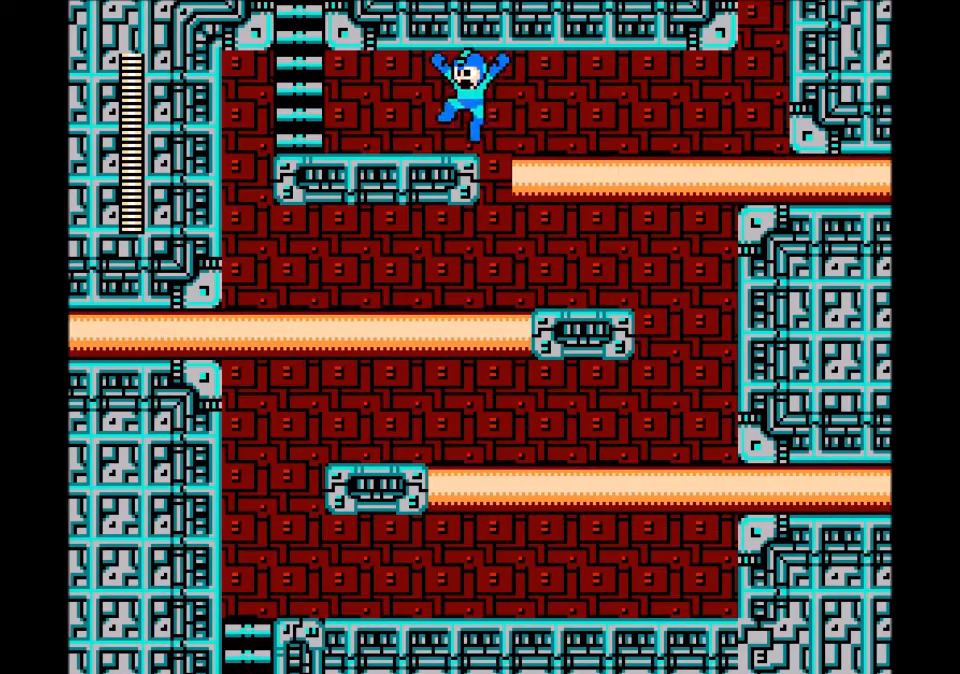
{"buttons": ["B", "DPAD_UP"], "events": [[33, "B", "up"], [200, "C", "down"], [367, "C", "up"], [433, "B", "down"], [433, "DPAD_UP", "down"], [500, "DPAD_LEFT", "up"]]}
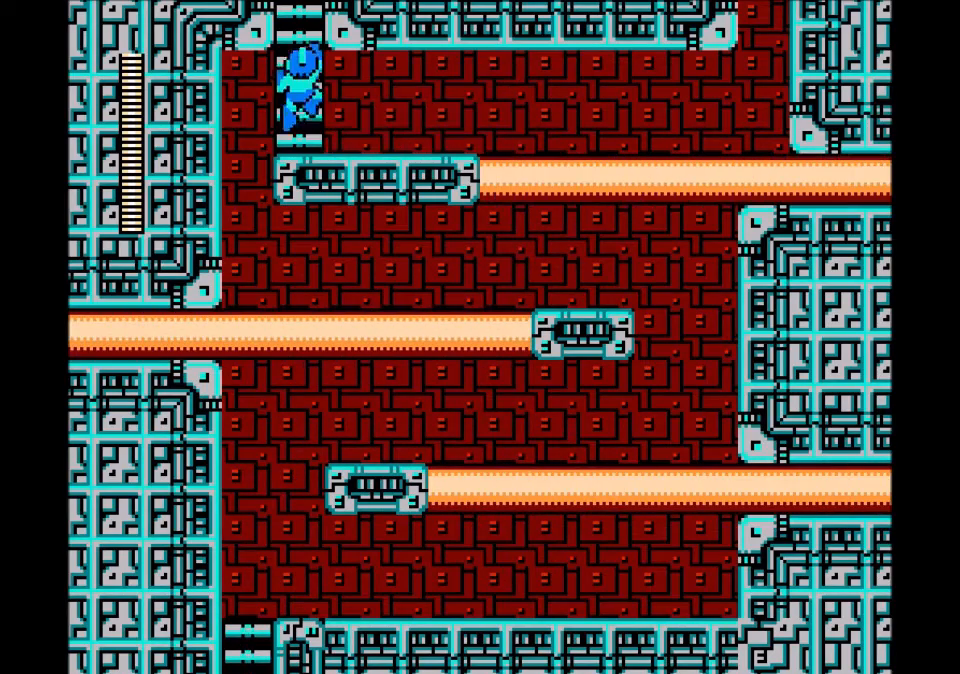
{"buttons": ["DPAD_UP"], "events": [[100, "B", "up"]]}
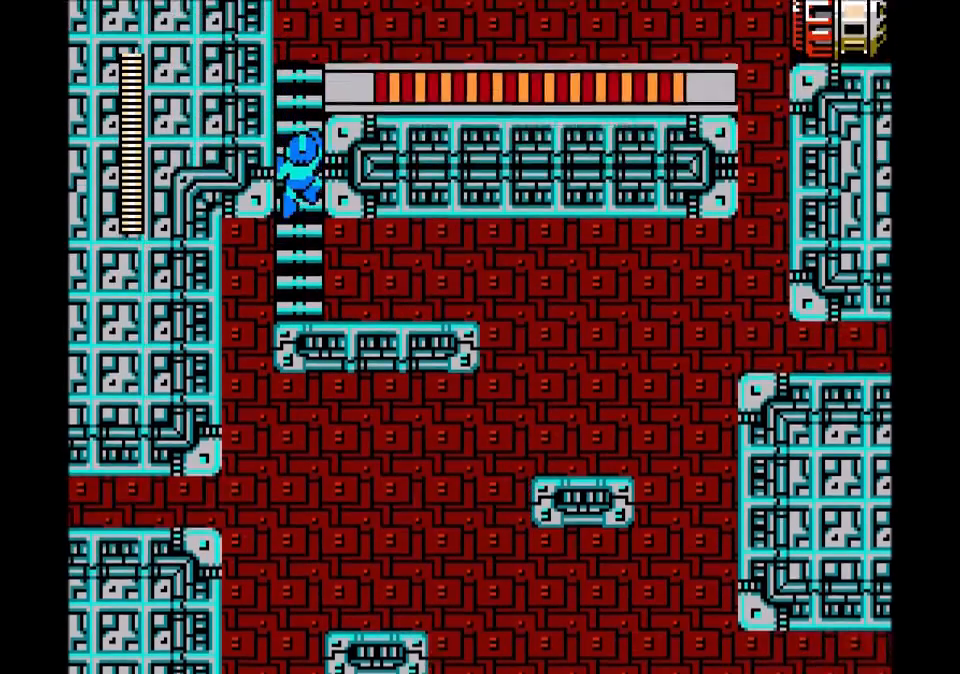
{"buttons": [], "events": [[66, "DPAD_UP", "up"]]}
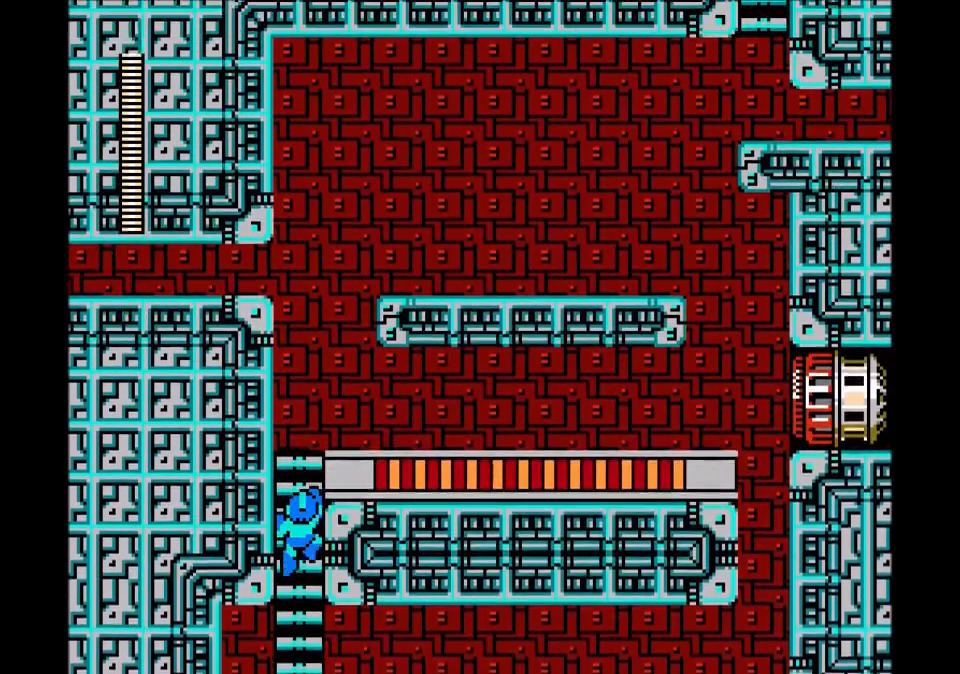
{"buttons": [], "events": []}
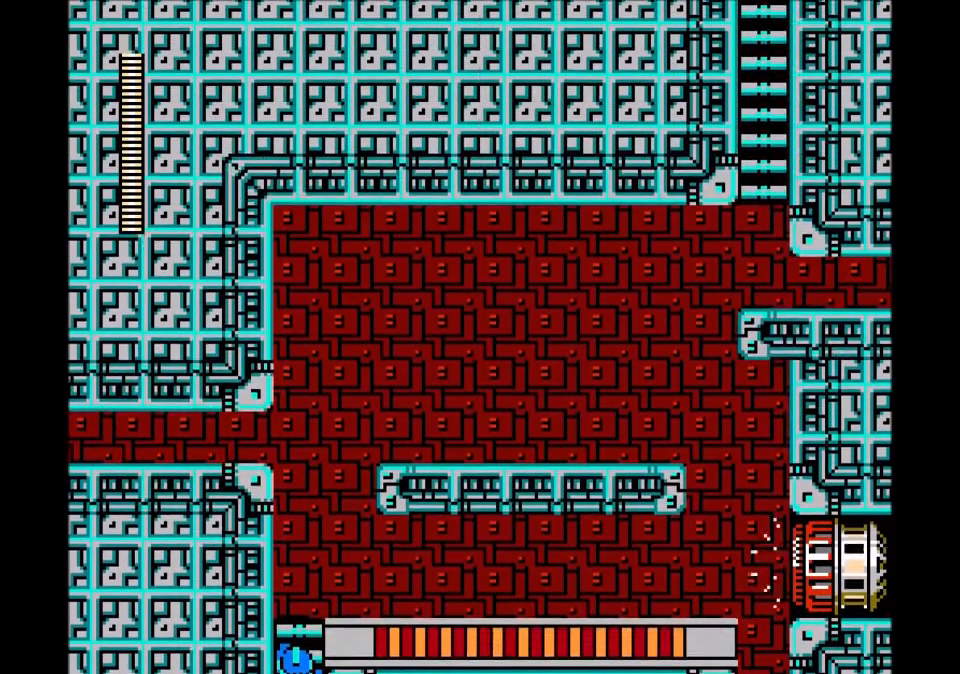
{"buttons": [], "events": [[133, "DPAD_UP", "down"], [267, "DPAD_UP", "up"]]}
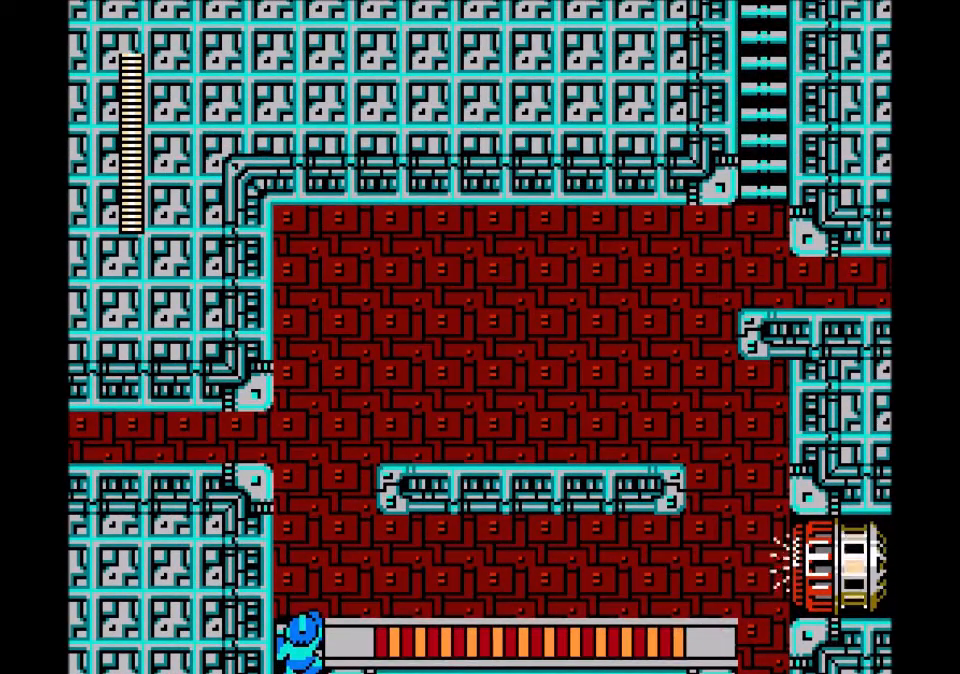
{"buttons": [], "events": []}
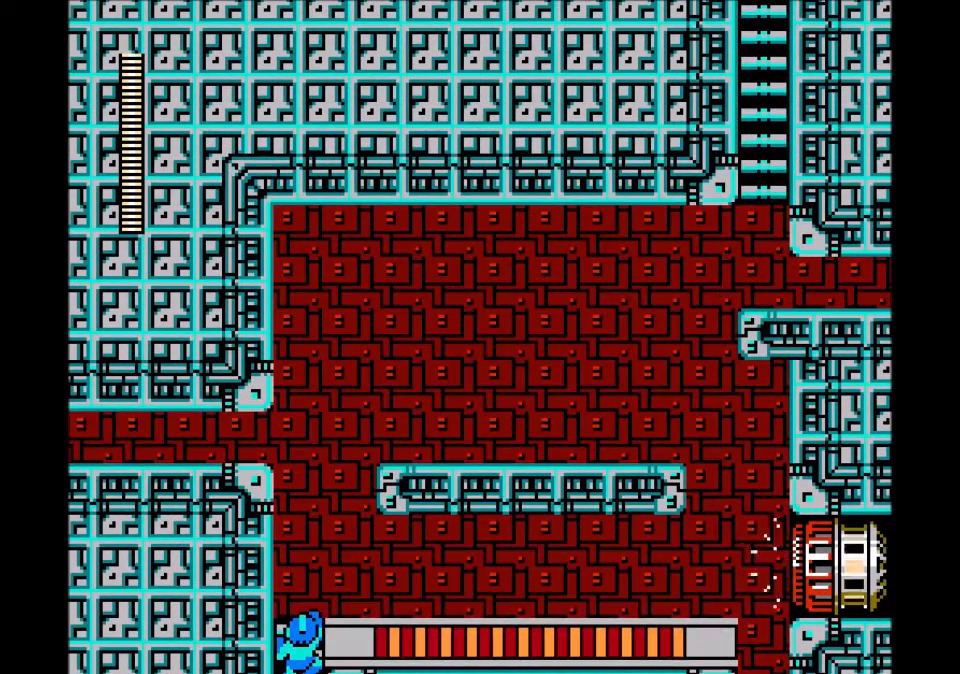
{"buttons": [], "events": []}
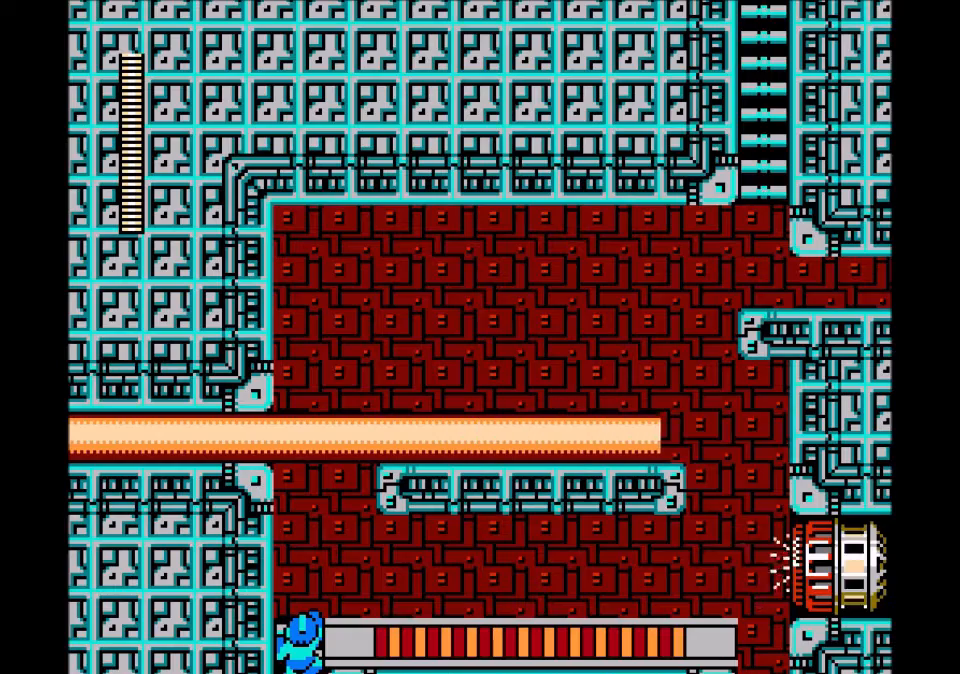
{"buttons": [], "events": []}
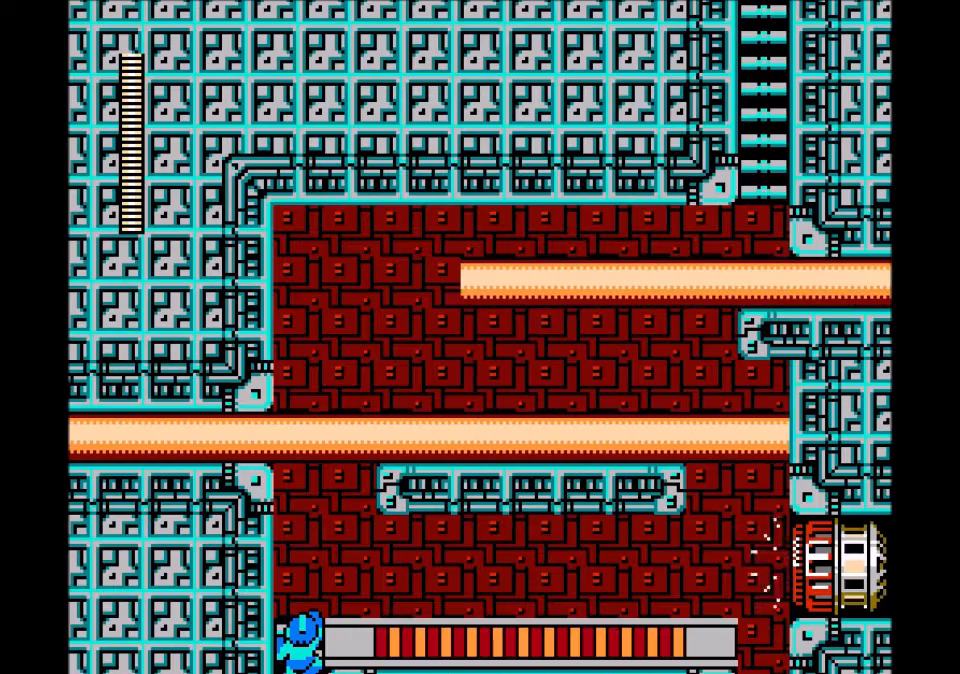
{"buttons": [], "events": []}
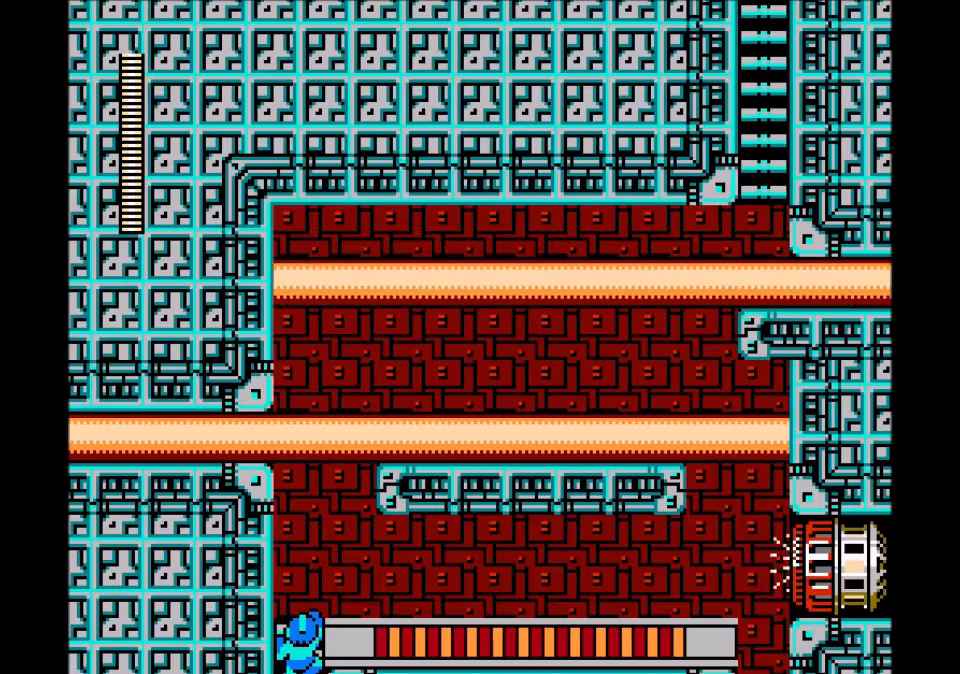
{"buttons": [], "events": [[134, "DPAD_DOWN", "down"], [434, "DPAD_DOWN", "up"]]}
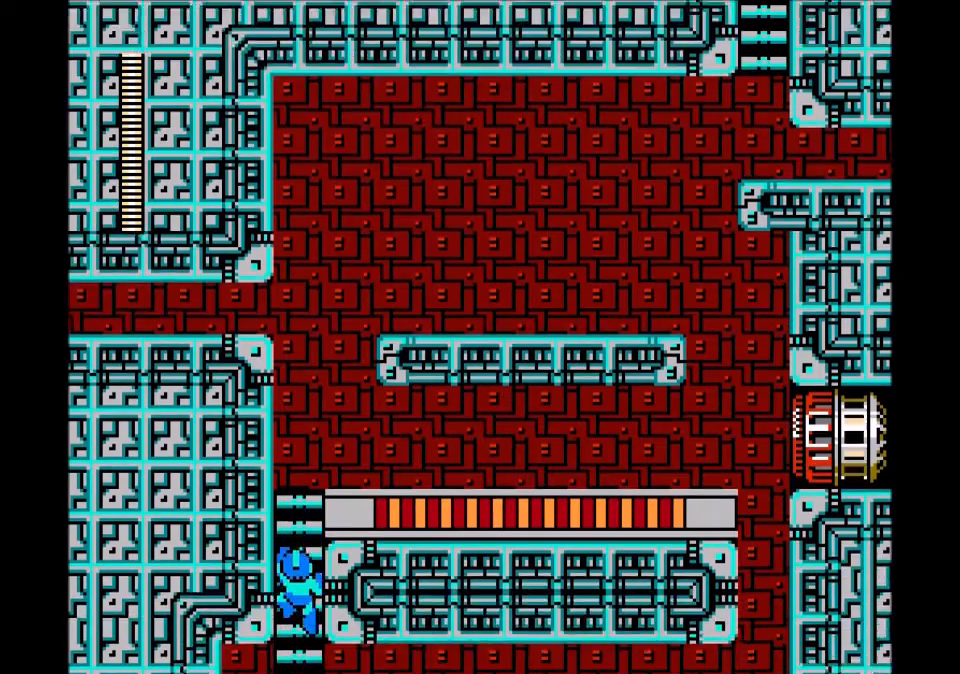
{"buttons": ["DPAD_UP"], "events": [[33, "DPAD_UP", "down"]]}
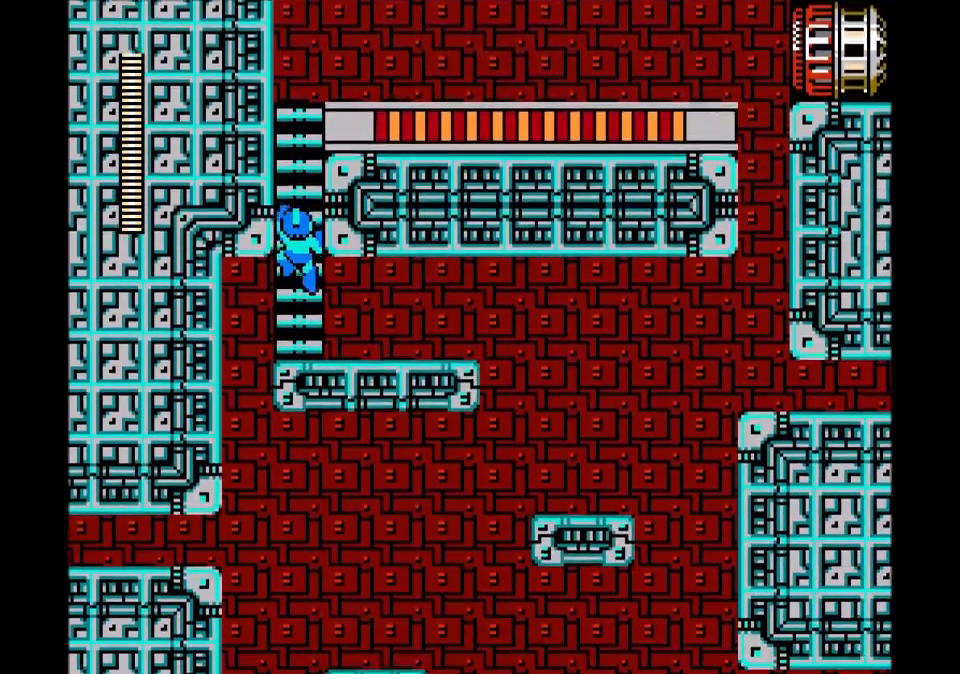
{"buttons": ["DPAD_UP"], "events": []}
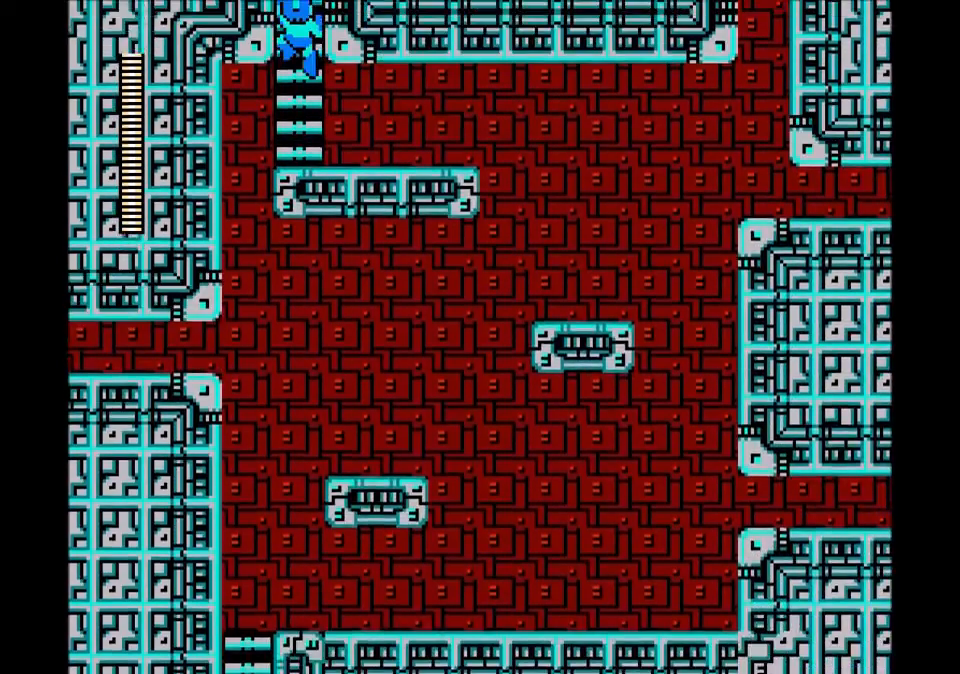
{"buttons": ["DPAD_UP"], "events": []}
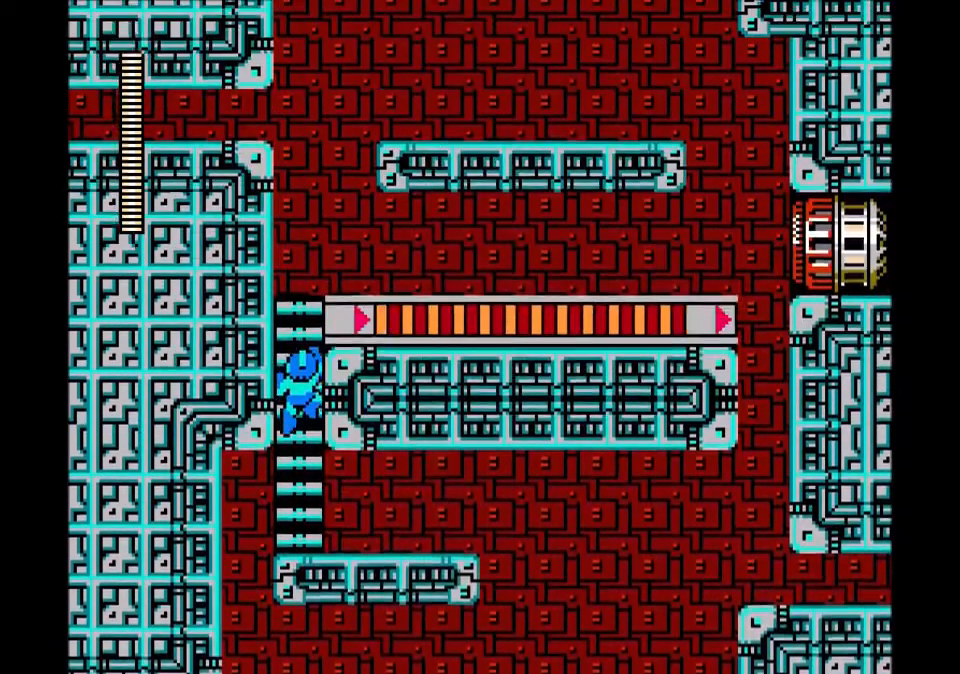
{"buttons": ["DPAD_UP"], "events": []}
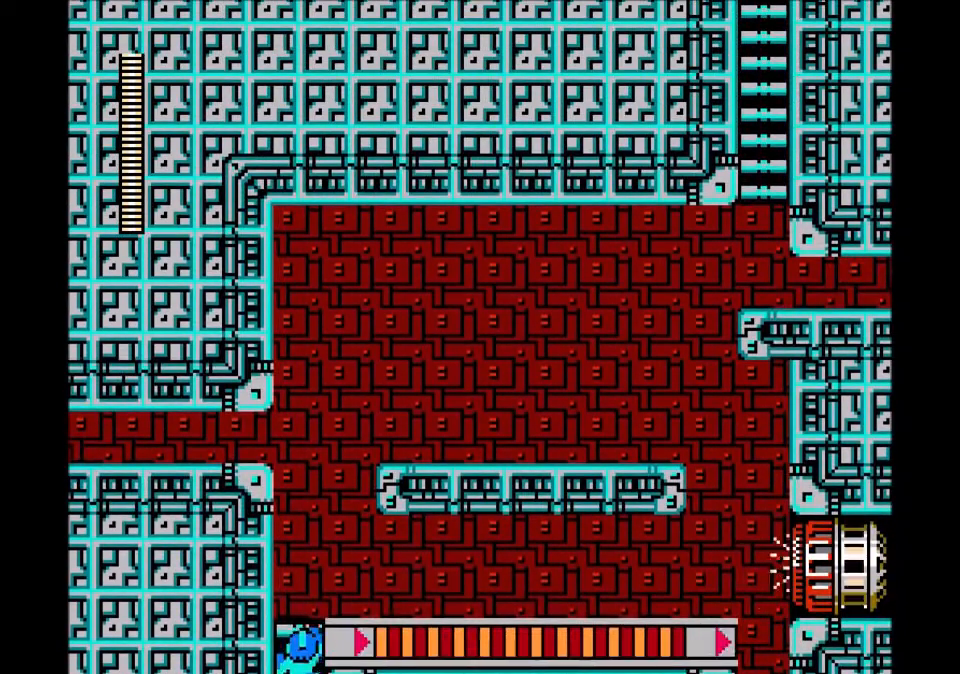
{"buttons": ["C", "DPAD_RIGHT"], "events": [[367, "DPAD_RIGHT", "down"], [467, "DPAD_UP", "up"], [500, "C", "down"]]}
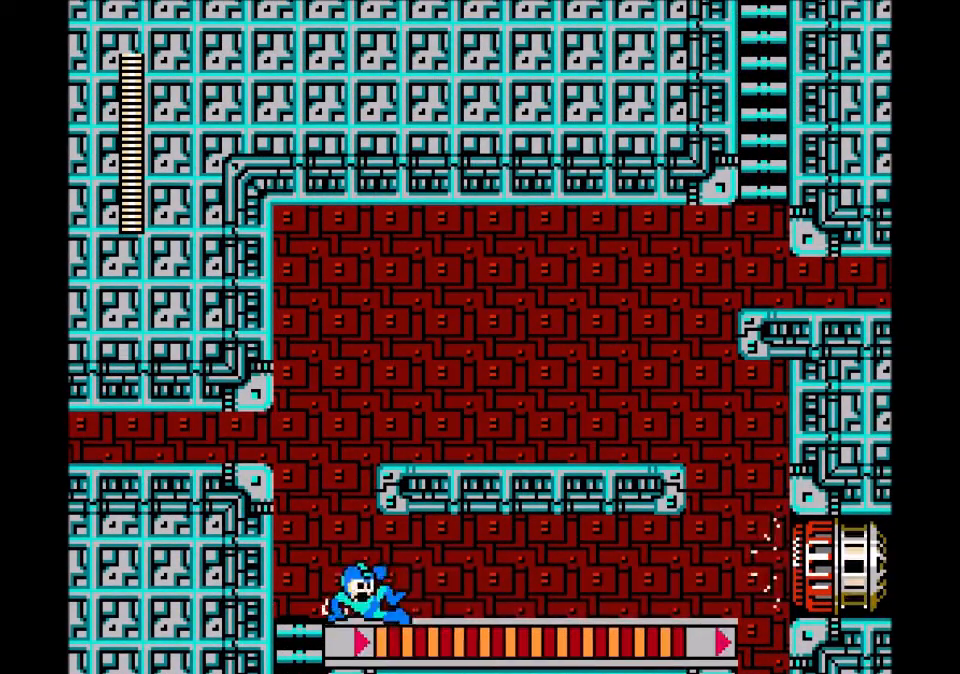
{"buttons": ["DPAD_RIGHT"], "events": [[167, "C", "up"]]}